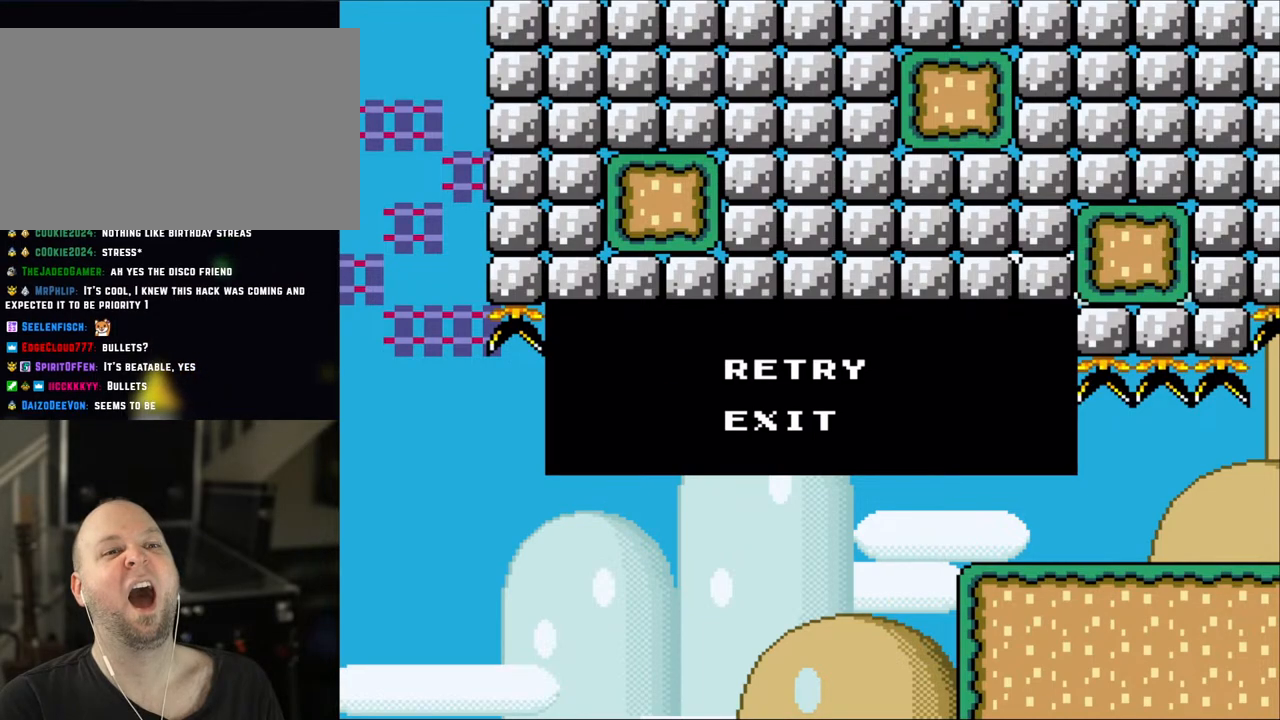
Gameplay with a controller (Nintendo layout); each line is a JSON object with the inputs held at the frame after it. "events" lists button and stick changes between this image and that frame as [ms after this image, input, new state], when the widget could be followed in between. Not read: L3 R3.
{"buttons": [], "events": [[233, "A", "down"], [433, "A", "up"]]}
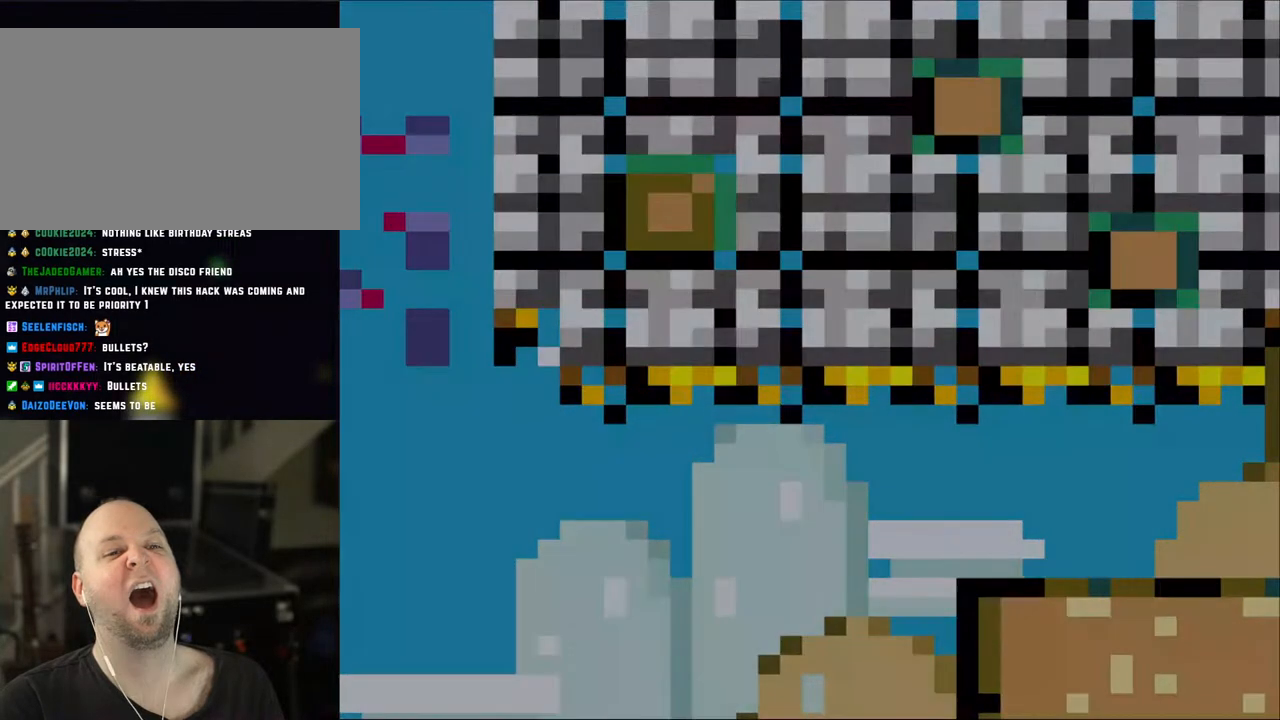
{"buttons": ["Y"], "events": [[133, "Y", "down"]]}
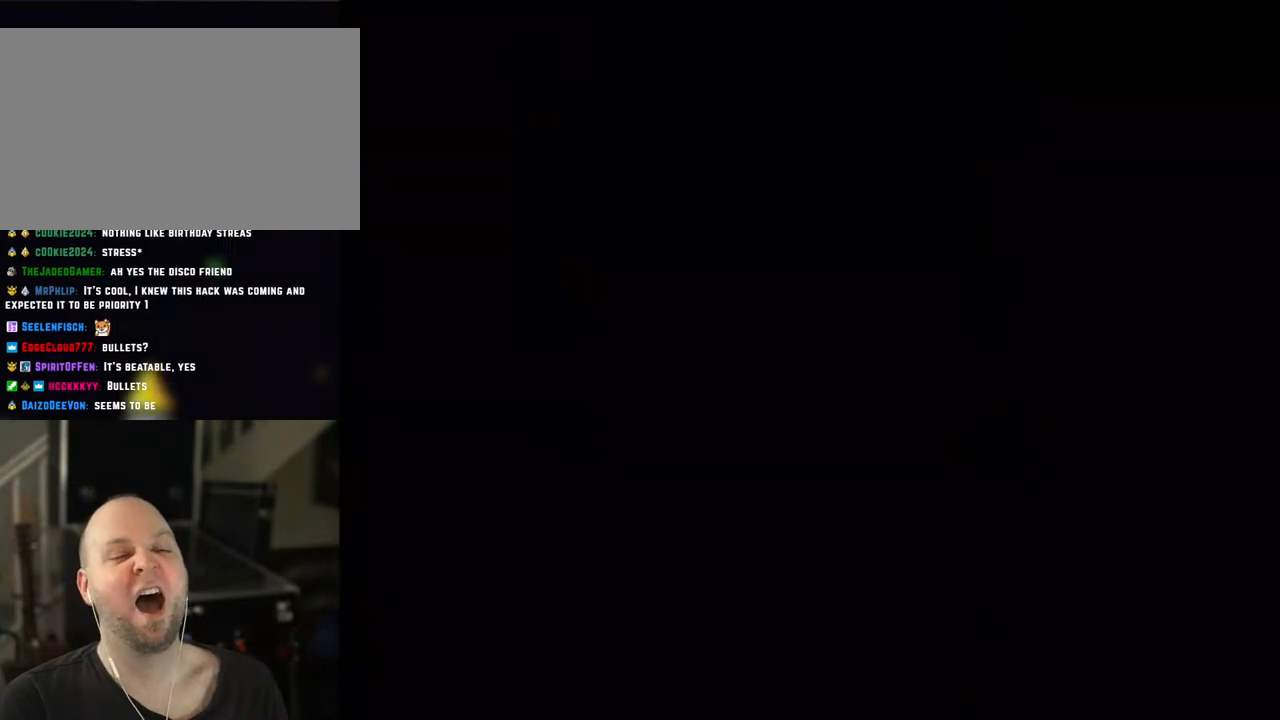
{"buttons": ["Y"], "events": []}
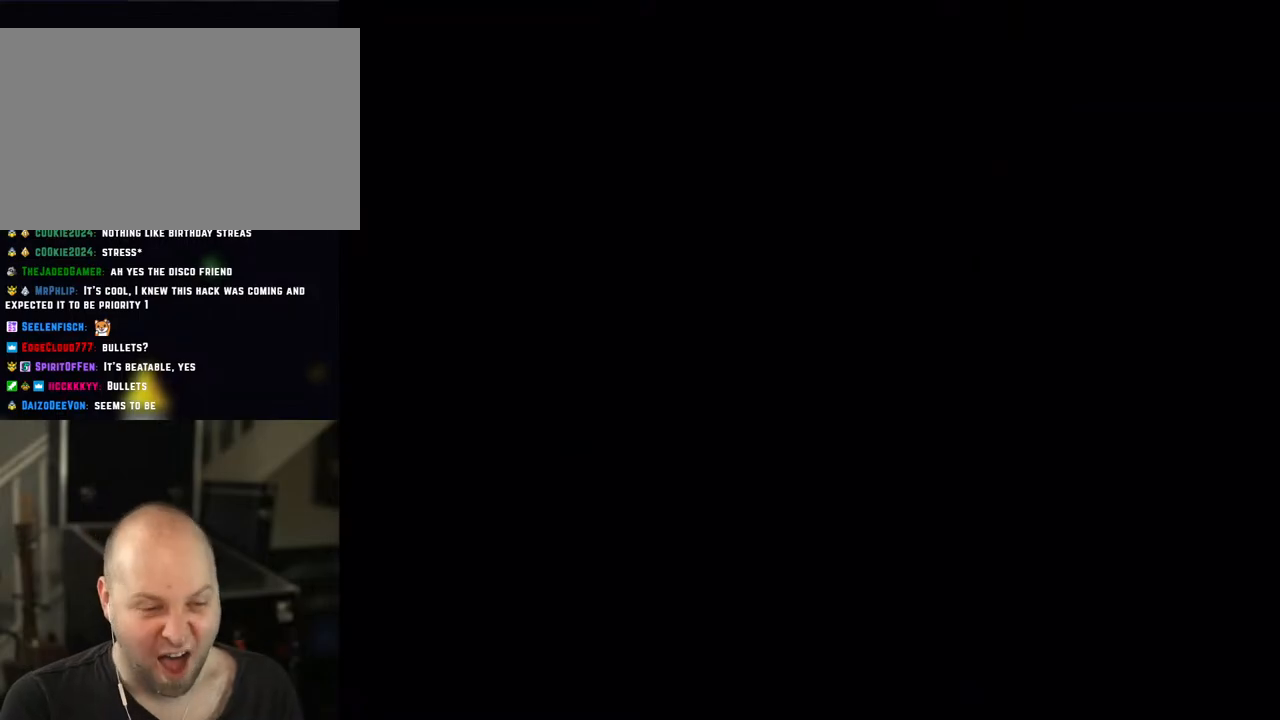
{"buttons": ["Y"], "events": []}
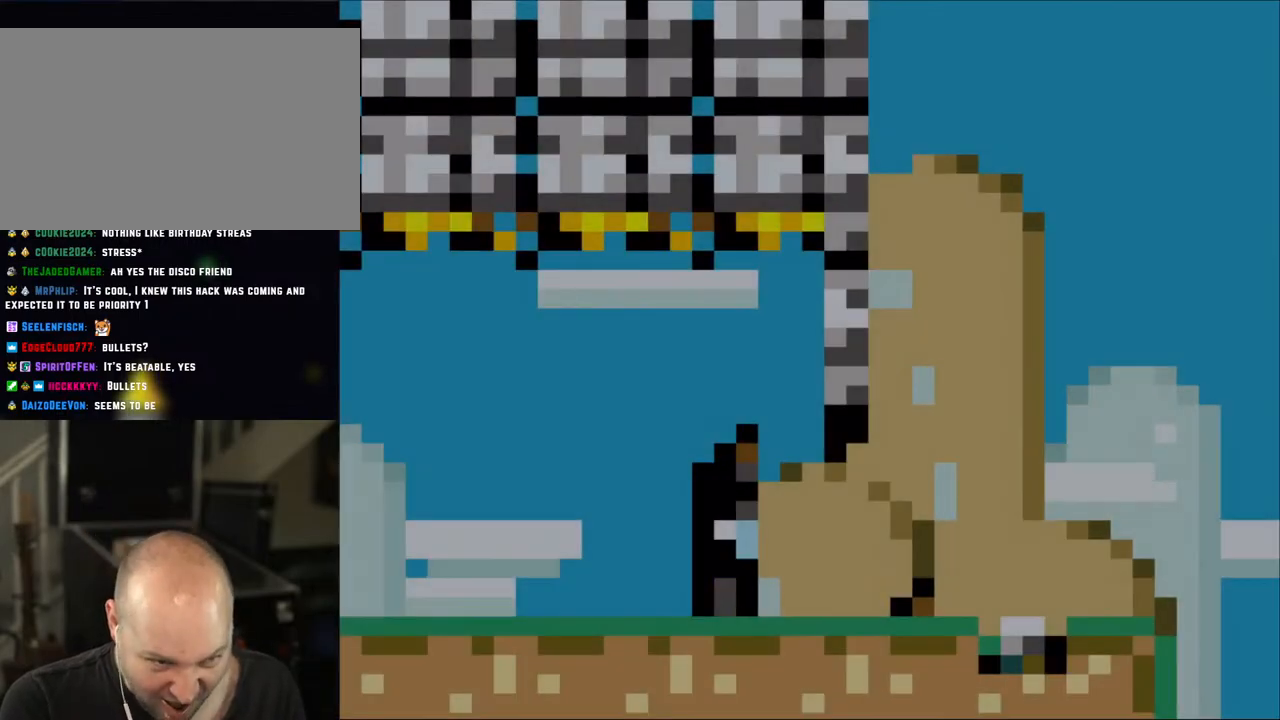
{"buttons": ["Y"], "events": []}
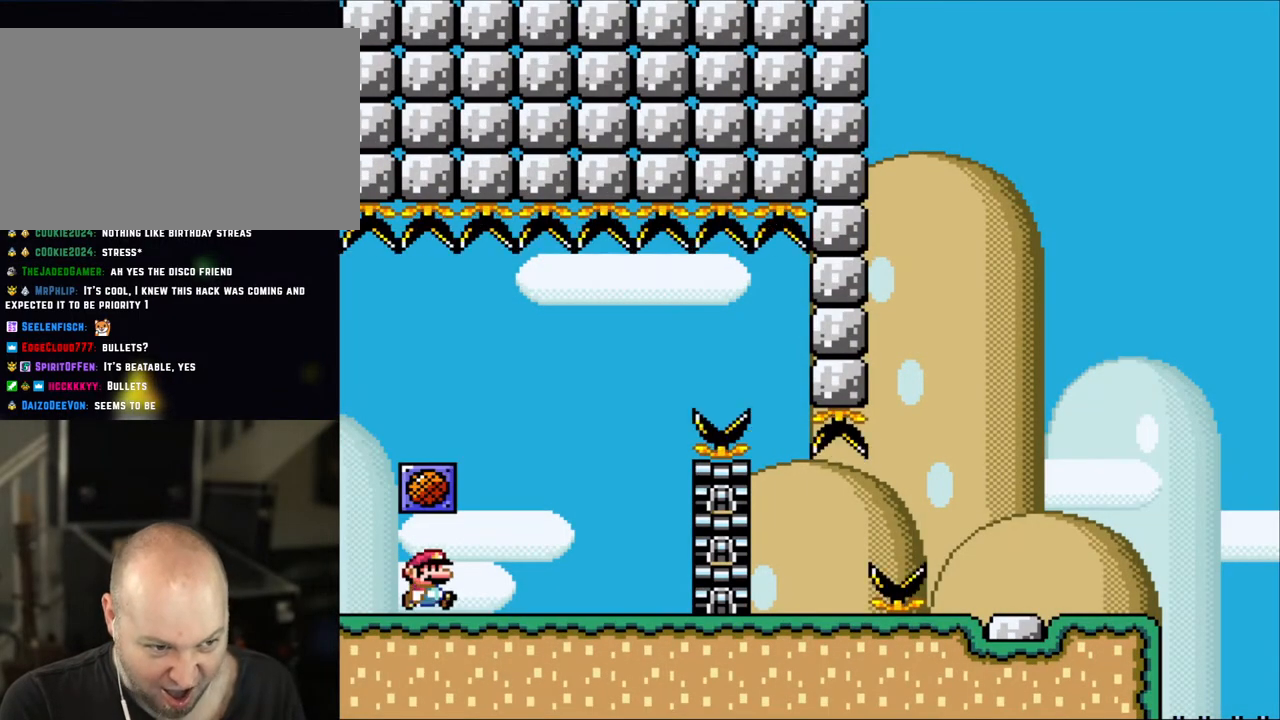
{"buttons": ["Y"], "events": [[100, "DPAD_RIGHT", "down"], [500, "DPAD_RIGHT", "up"]]}
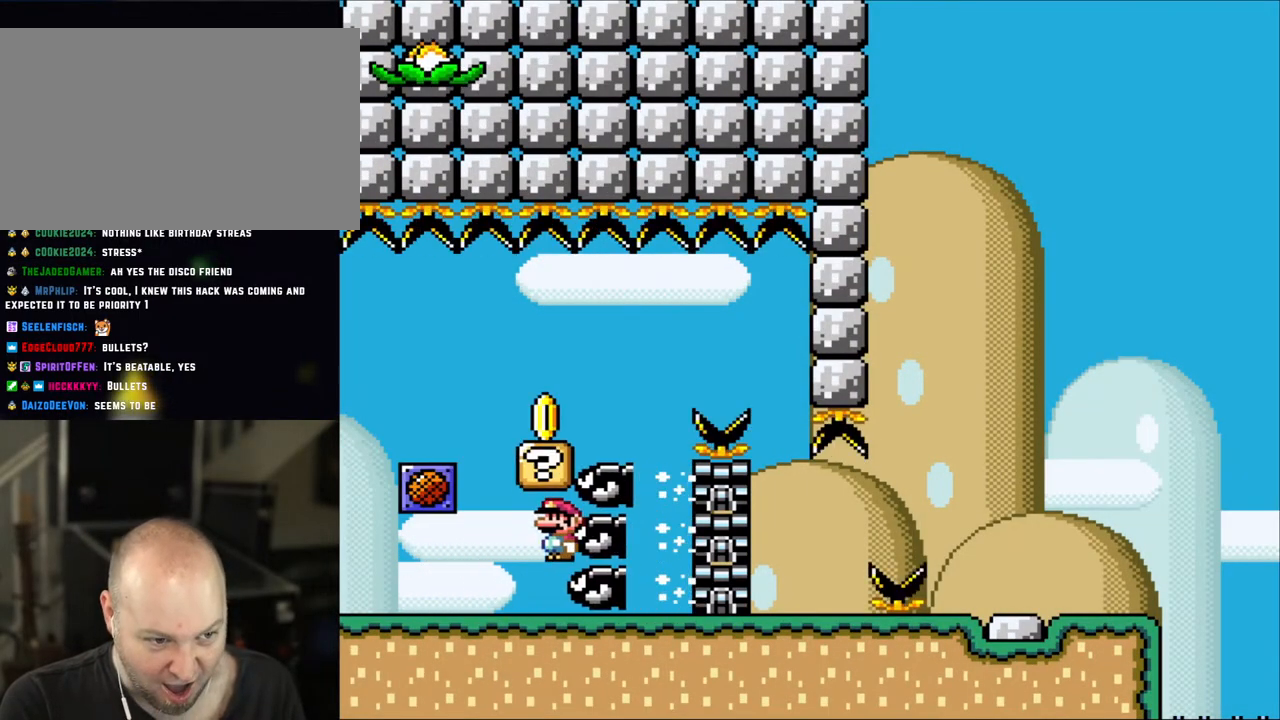
{"buttons": ["Y"], "events": [[33, "B", "down"], [33, "DPAD_LEFT", "down"], [183, "B", "up"], [333, "DPAD_LEFT", "up"]]}
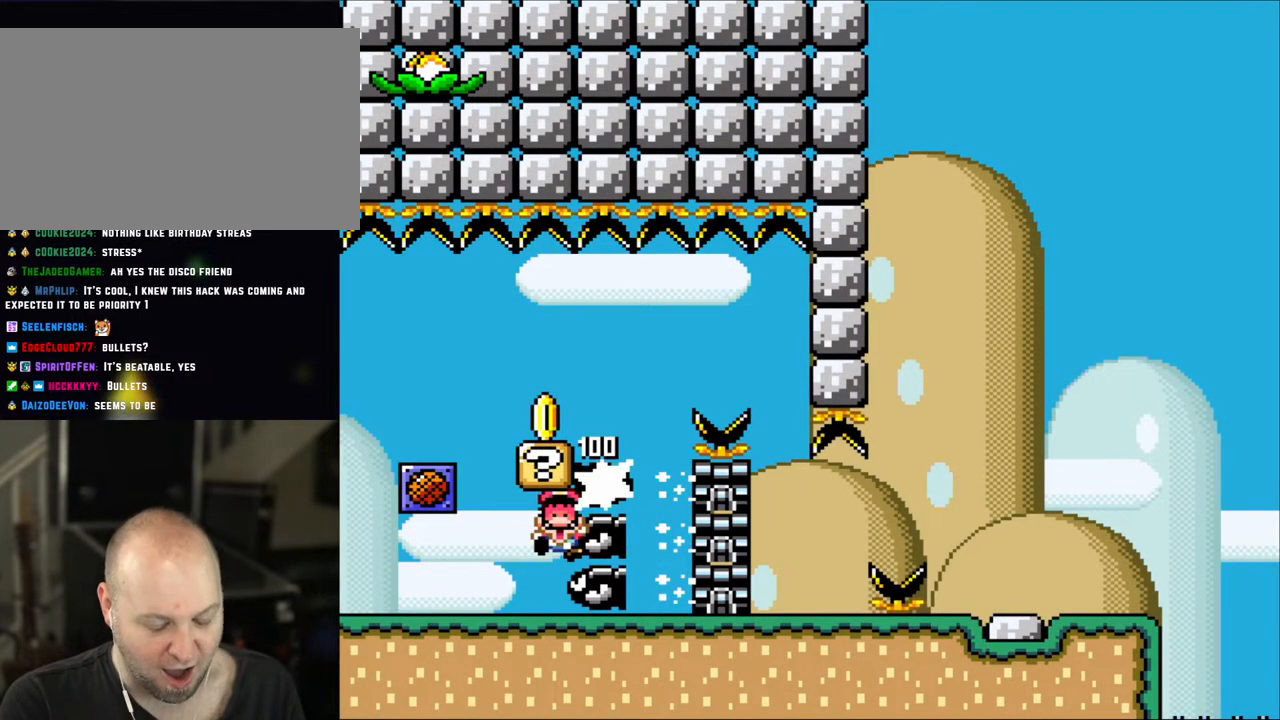
{"buttons": [], "events": [[33, "Y", "up"], [333, "A", "down"], [333, "X", "down"], [417, "A", "up"], [417, "X", "up"]]}
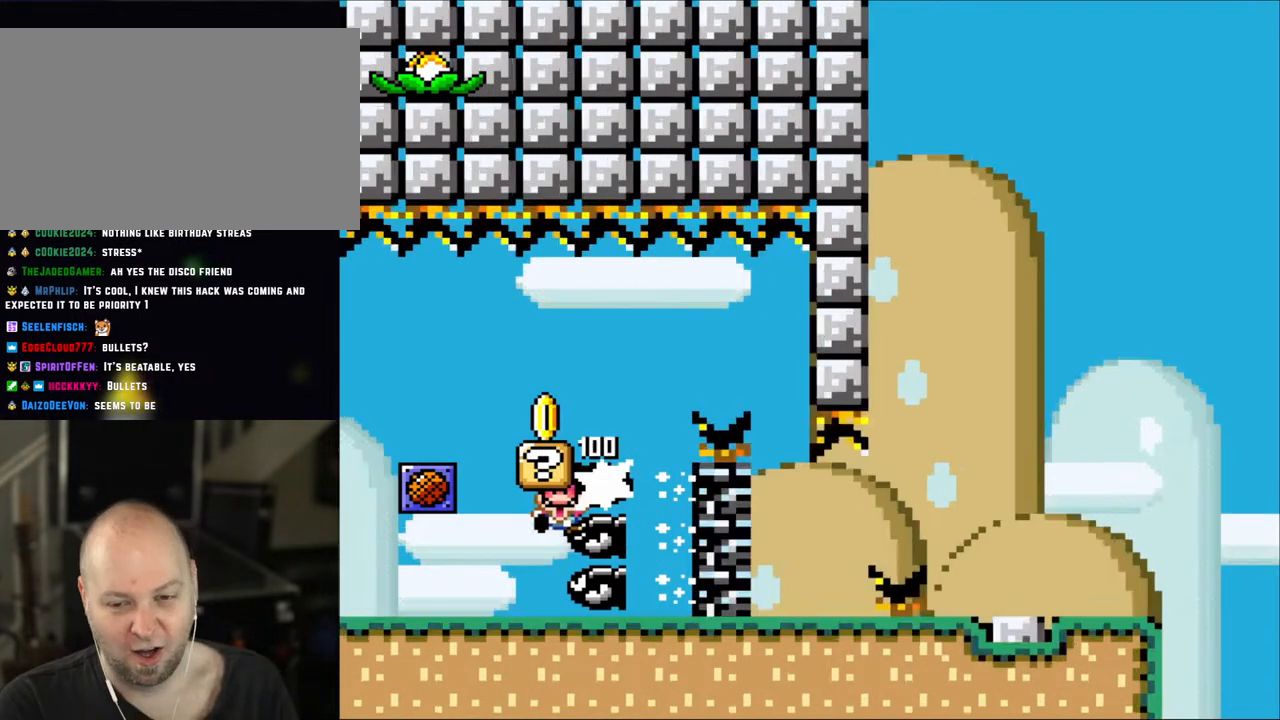
{"buttons": ["X"], "events": [[67, "A", "down"], [67, "X", "down"], [183, "A", "up"], [183, "X", "up"], [300, "A", "down"], [300, "X", "down"], [467, "A", "up"]]}
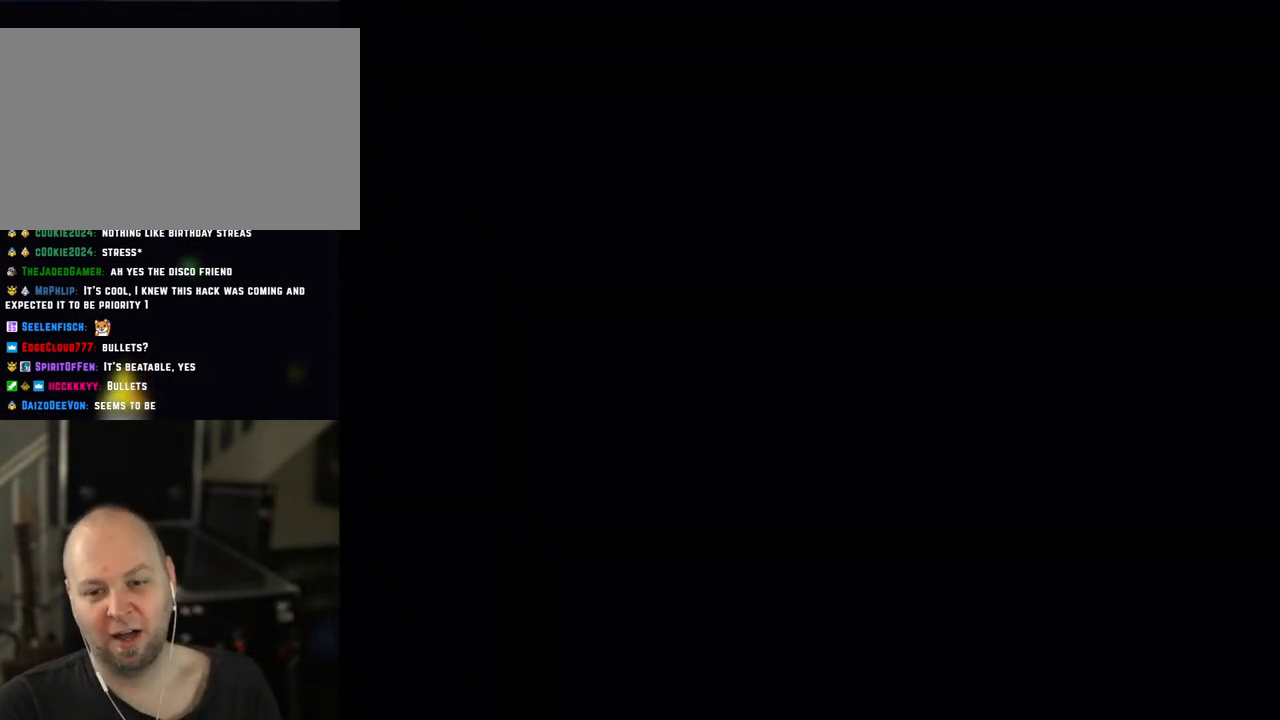
{"buttons": ["Y", "DPAD_RIGHT"], "events": [[100, "DPAD_RIGHT", "down"], [133, "X", "up"], [317, "Y", "down"]]}
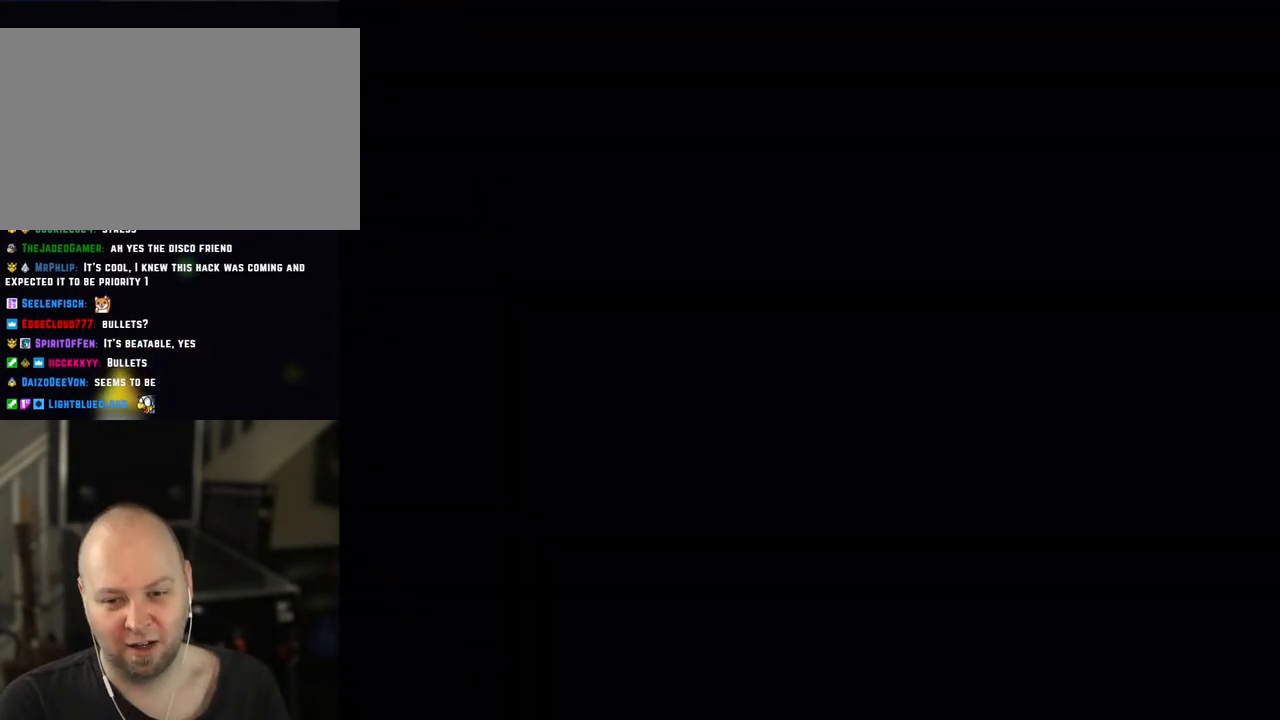
{"buttons": ["X", "DPAD_RIGHT"], "events": [[133, "X", "down"], [133, "Y", "up"]]}
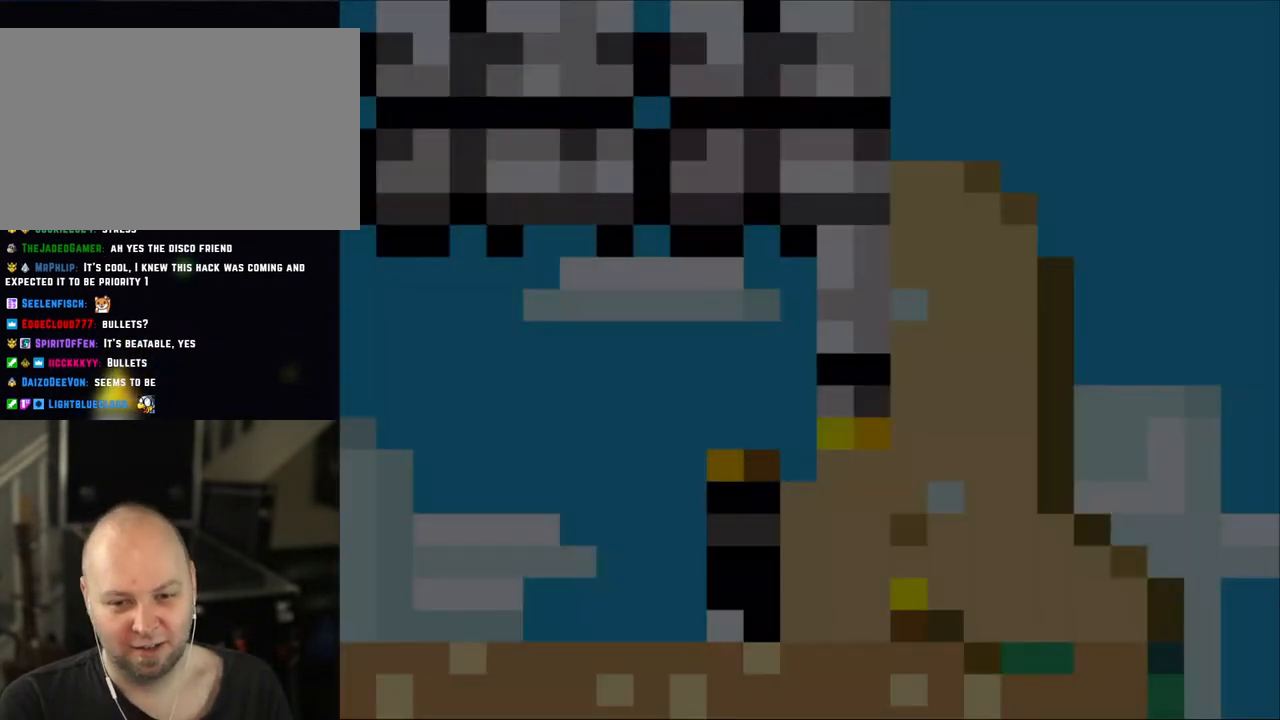
{"buttons": ["X", "DPAD_RIGHT"], "events": []}
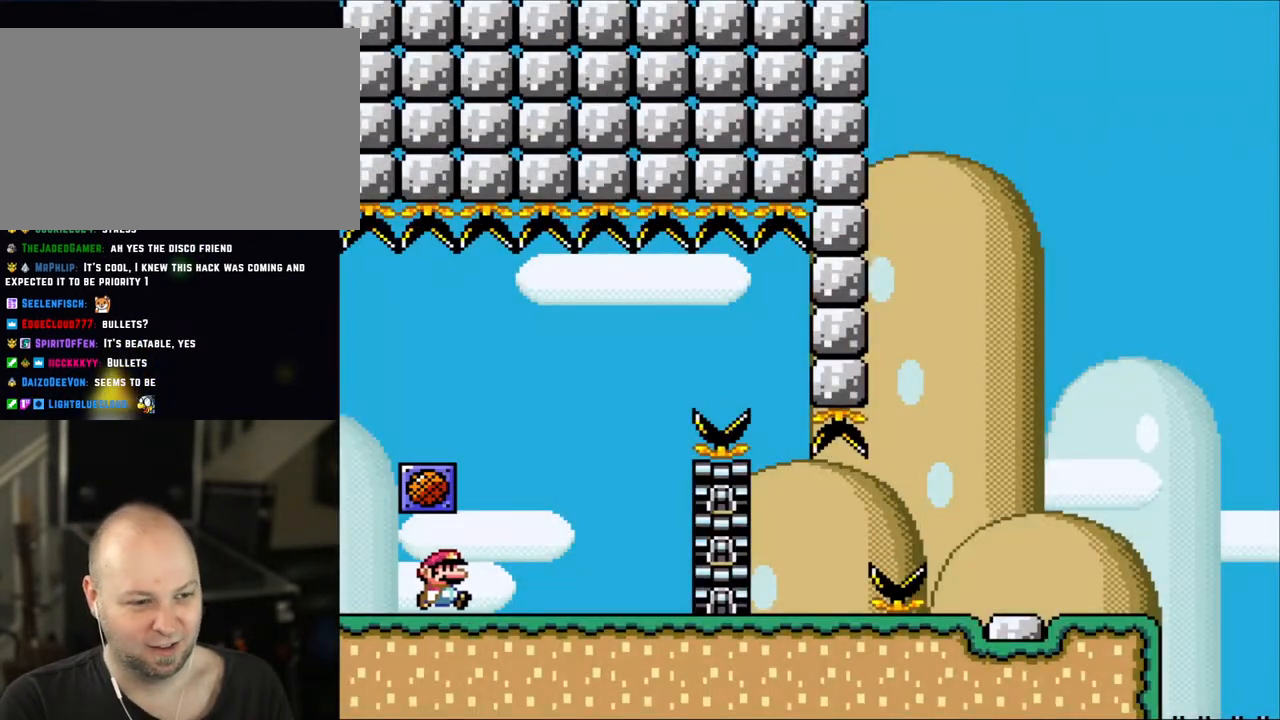
{"buttons": ["X"], "events": [[333, "DPAD_LEFT", "down"], [333, "DPAD_RIGHT", "up"], [433, "DPAD_LEFT", "up"]]}
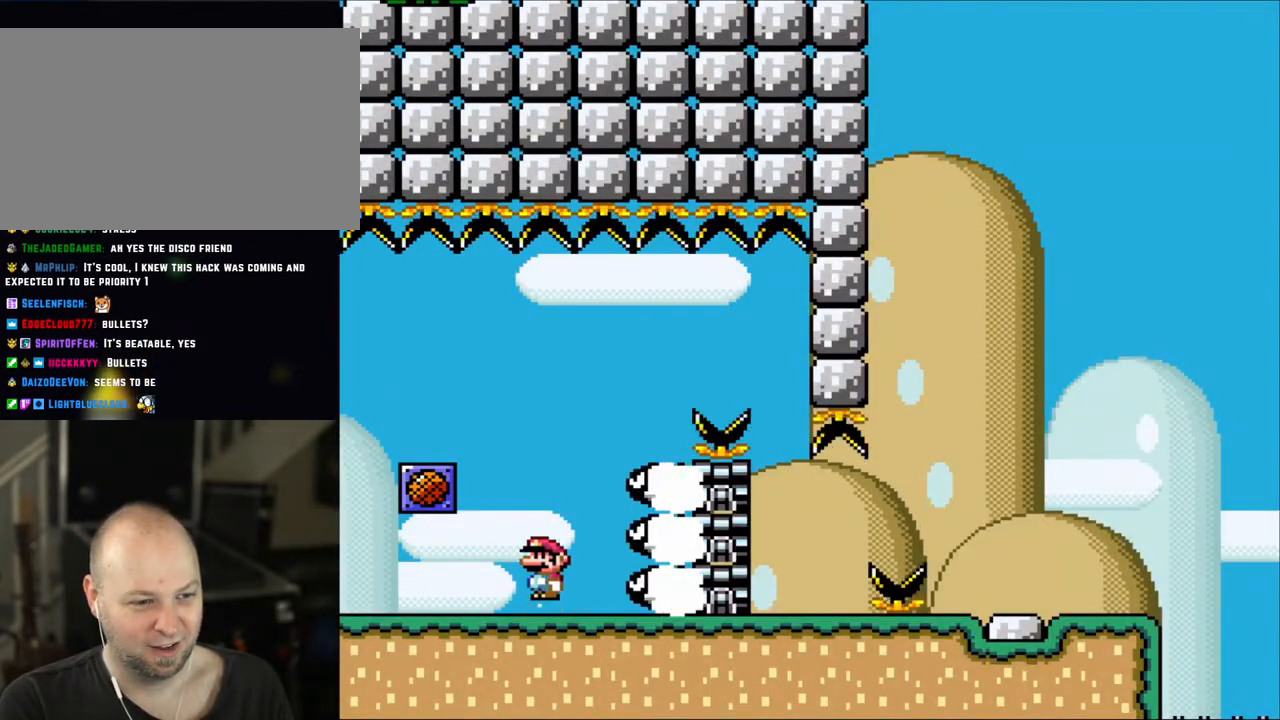
{"buttons": ["X", "DPAD_RIGHT"], "events": [[17, "DPAD_LEFT", "down"], [83, "A", "down"], [167, "DPAD_LEFT", "up"], [167, "DPAD_RIGHT", "down"], [417, "A", "up"]]}
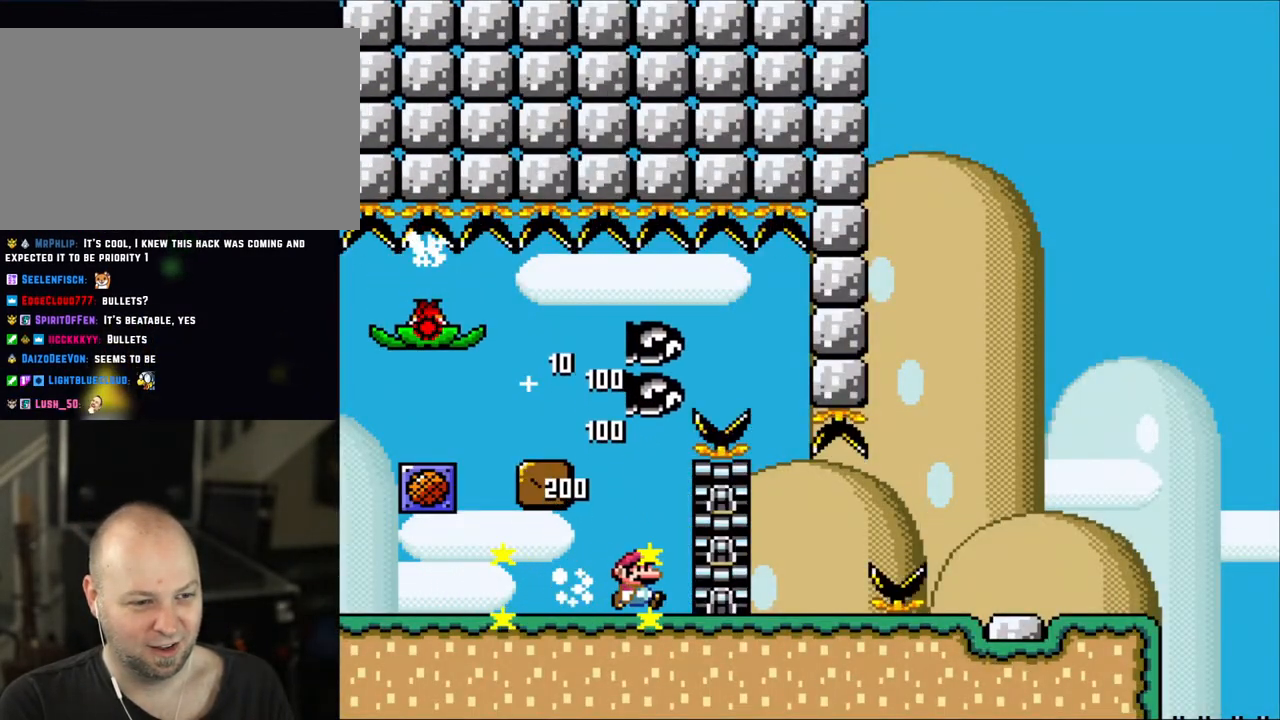
{"buttons": ["A", "X", "DPAD_LEFT"], "events": [[117, "DPAD_RIGHT", "up"], [133, "A", "down"], [133, "DPAD_LEFT", "down"], [383, "A", "up"], [483, "A", "down"]]}
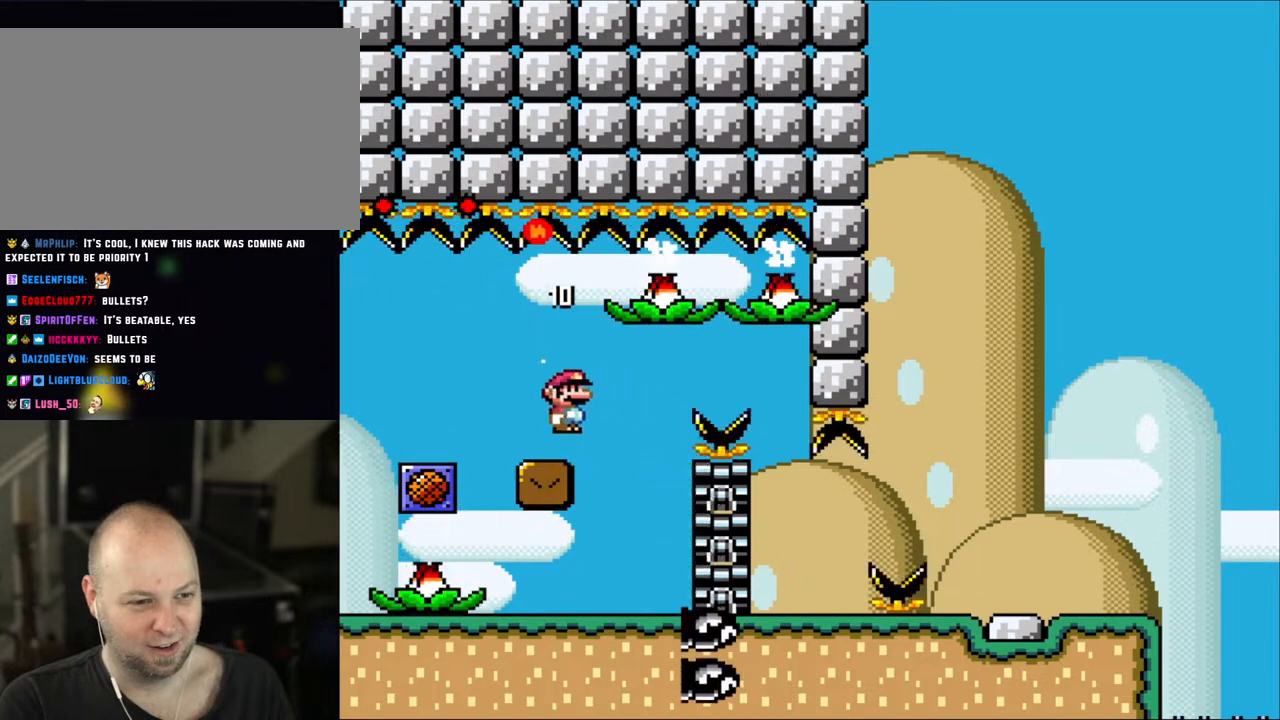
{"buttons": ["X", "DPAD_LEFT"], "events": [[50, "DPAD_LEFT", "up"], [117, "A", "up"], [117, "DPAD_RIGHT", "down"], [250, "DPAD_RIGHT", "up"], [483, "DPAD_LEFT", "down"]]}
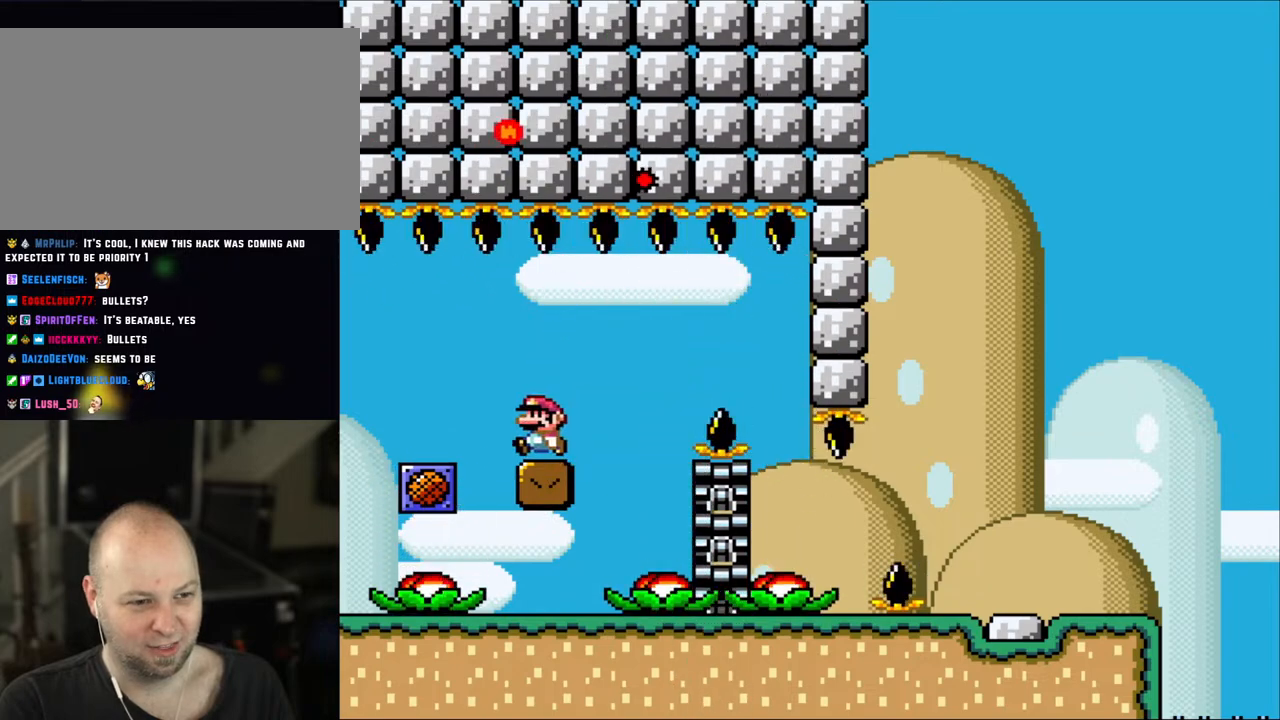
{"buttons": ["X"], "events": [[50, "DPAD_LEFT", "up"]]}
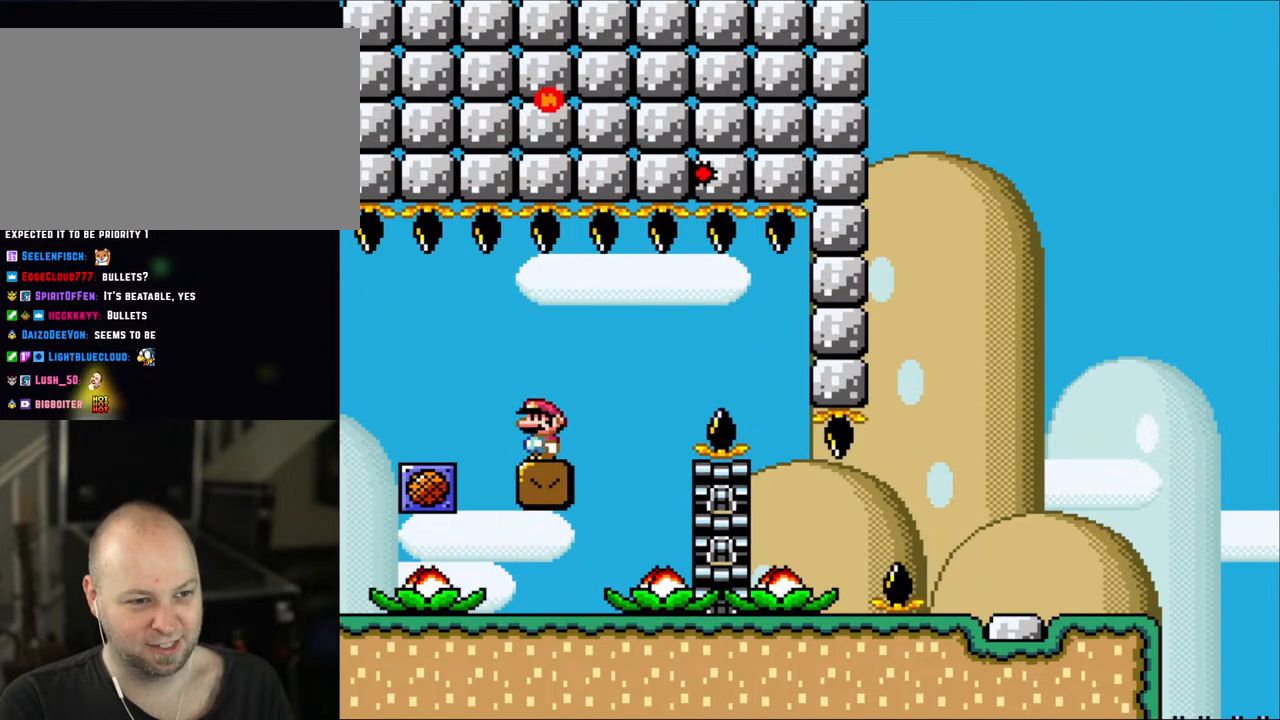
{"buttons": ["A", "X", "DPAD_RIGHT"], "events": [[317, "DPAD_RIGHT", "down"], [483, "A", "down"]]}
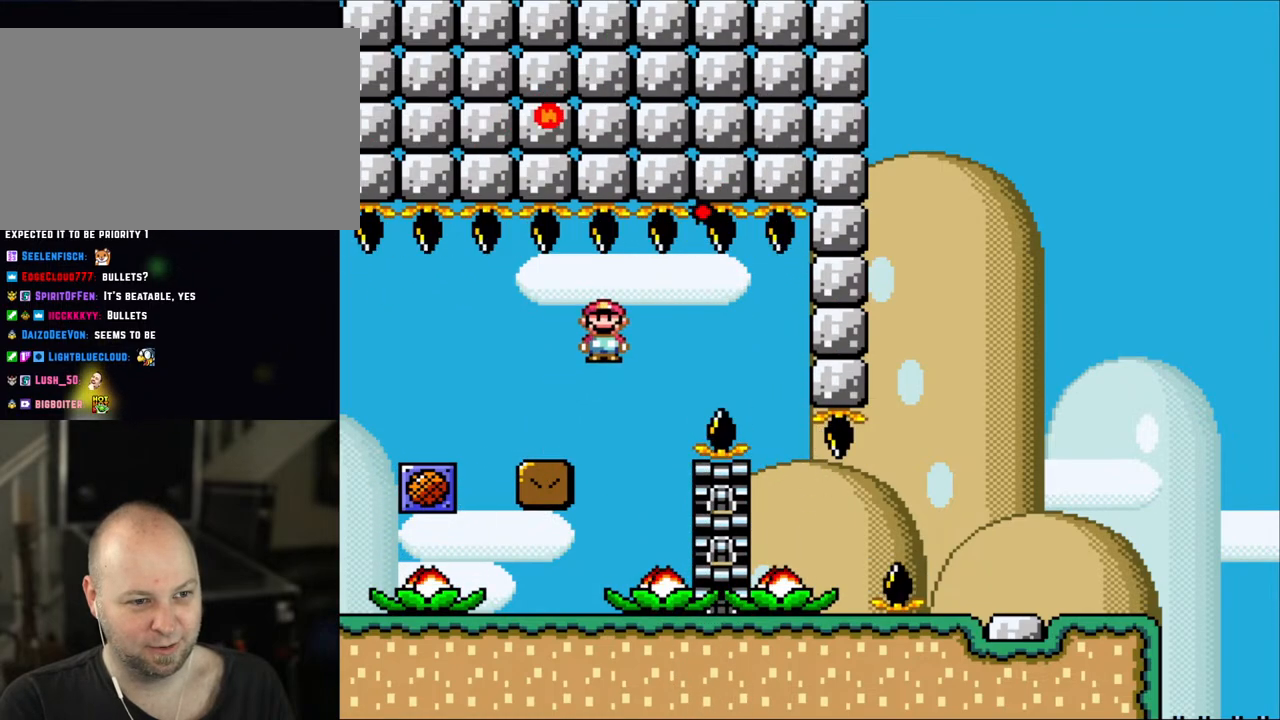
{"buttons": ["A", "X"], "events": [[67, "A", "up"], [167, "A", "down"], [400, "DPAD_RIGHT", "up"]]}
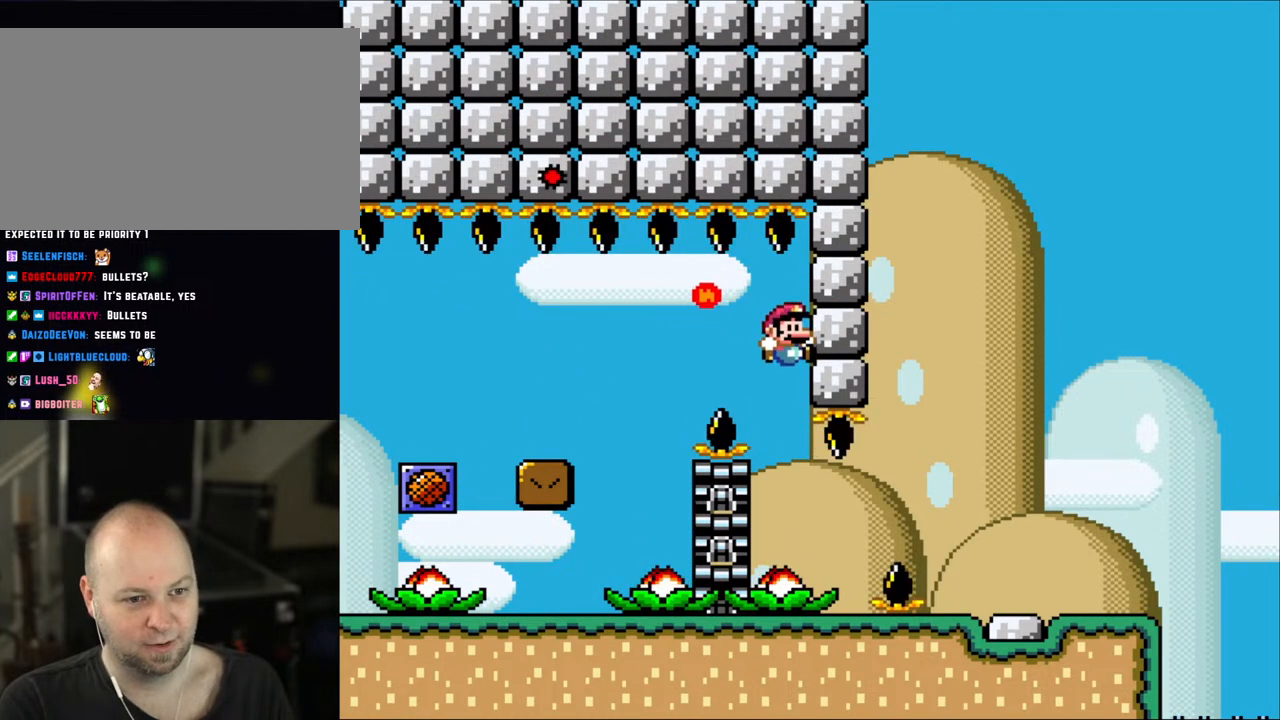
{"buttons": ["X"], "events": [[183, "A", "up"], [183, "DPAD_LEFT", "down"], [250, "DPAD_LEFT", "up"]]}
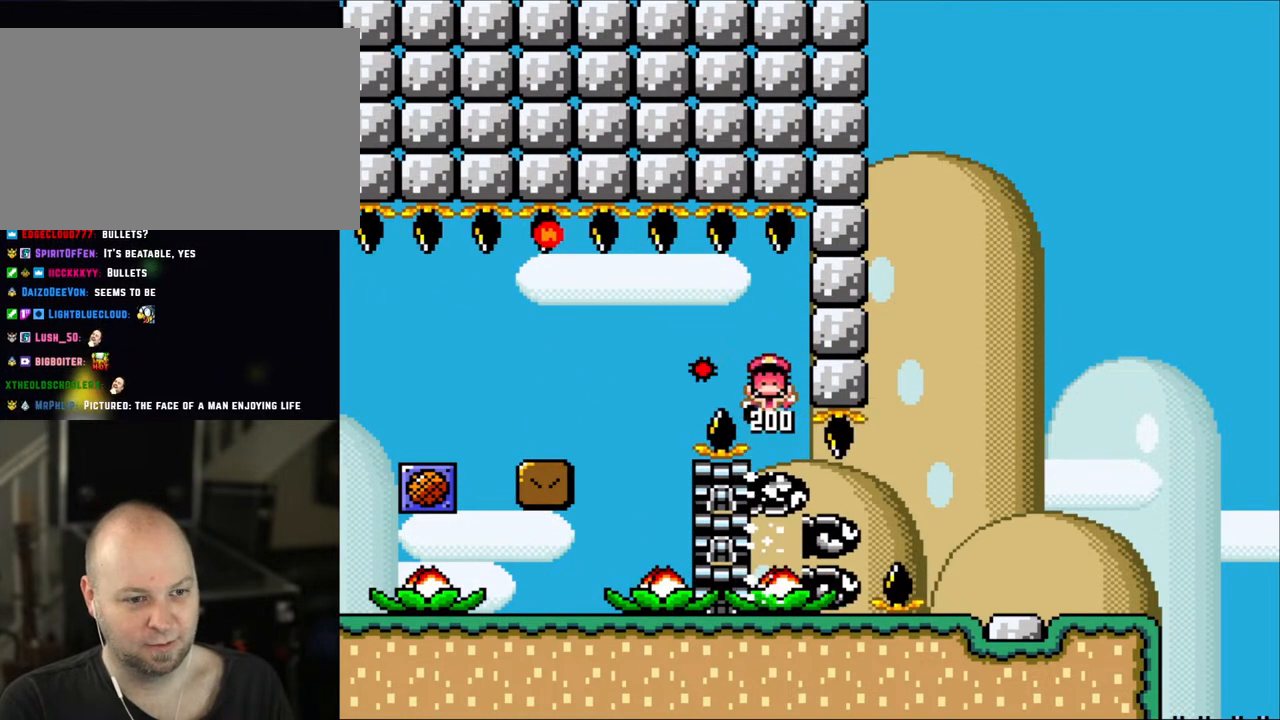
{"buttons": ["A", "X"], "events": [[167, "DPAD_RIGHT", "down"], [300, "DPAD_RIGHT", "up"], [417, "A", "down"]]}
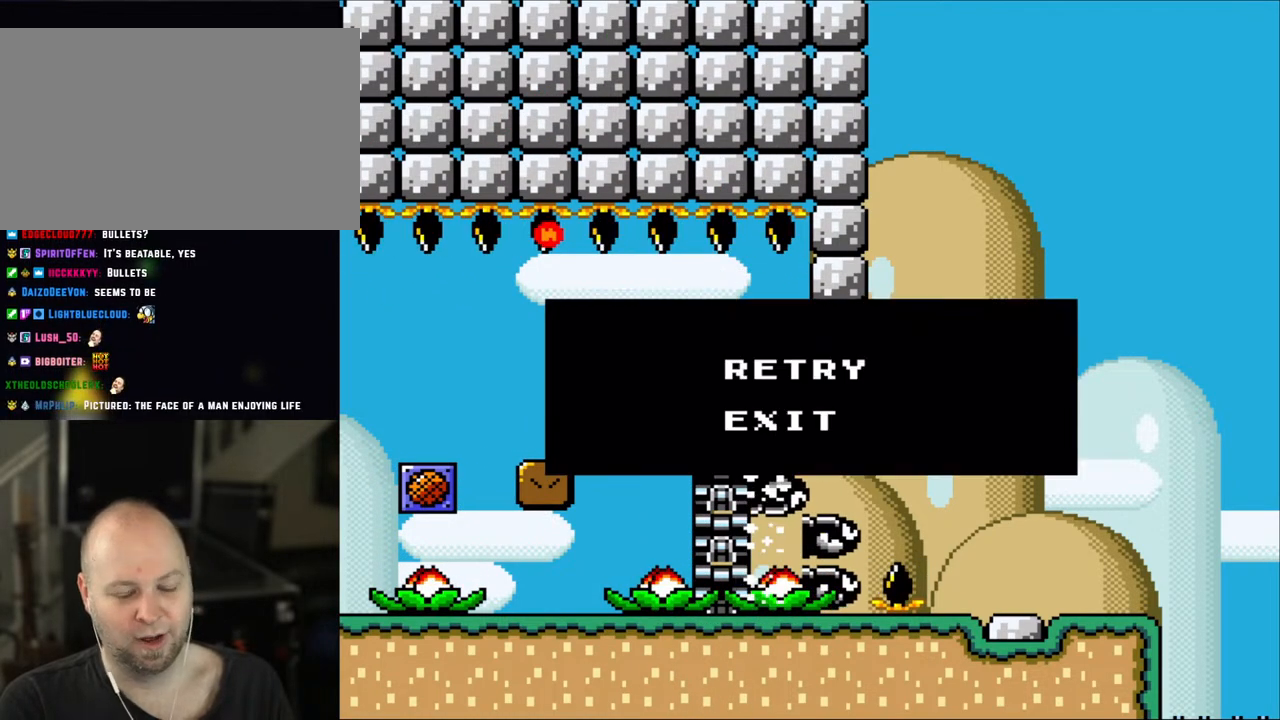
{"buttons": ["A", "X"], "events": [[83, "A", "up"], [150, "A", "down"], [283, "A", "up"], [350, "A", "down"]]}
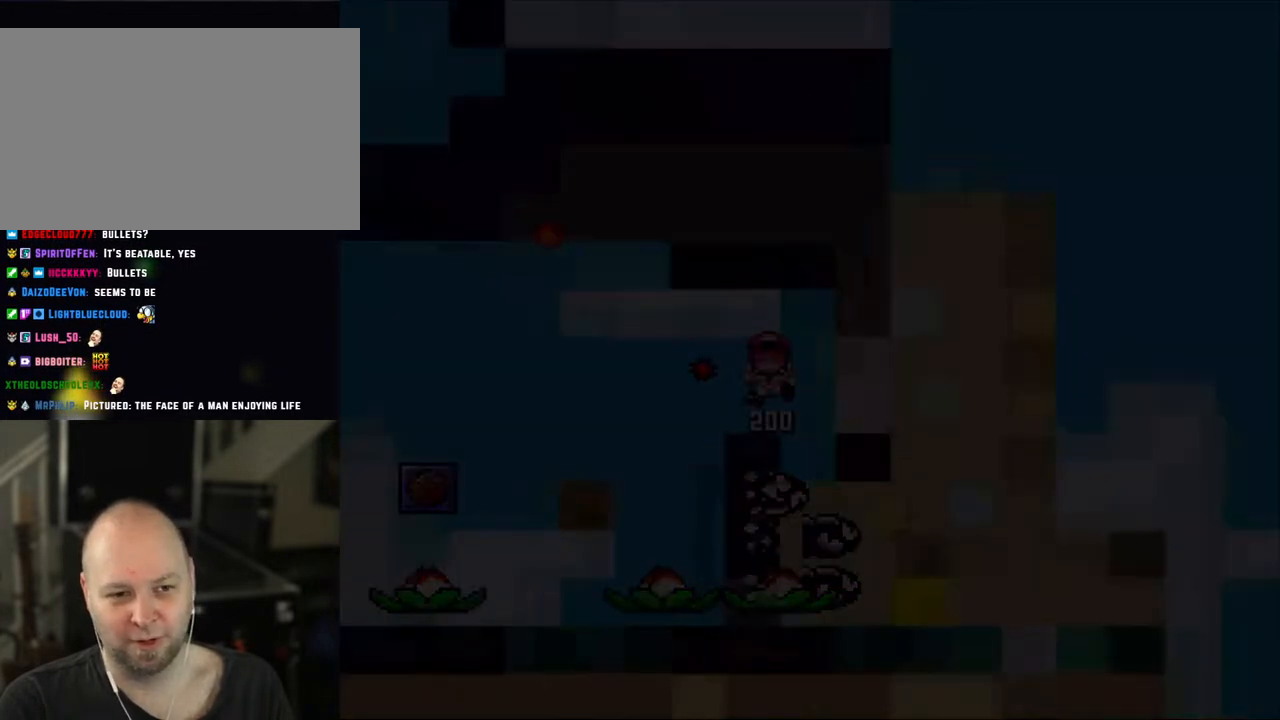
{"buttons": ["X"], "events": [[17, "A", "up"], [183, "A", "down"], [233, "A", "up"]]}
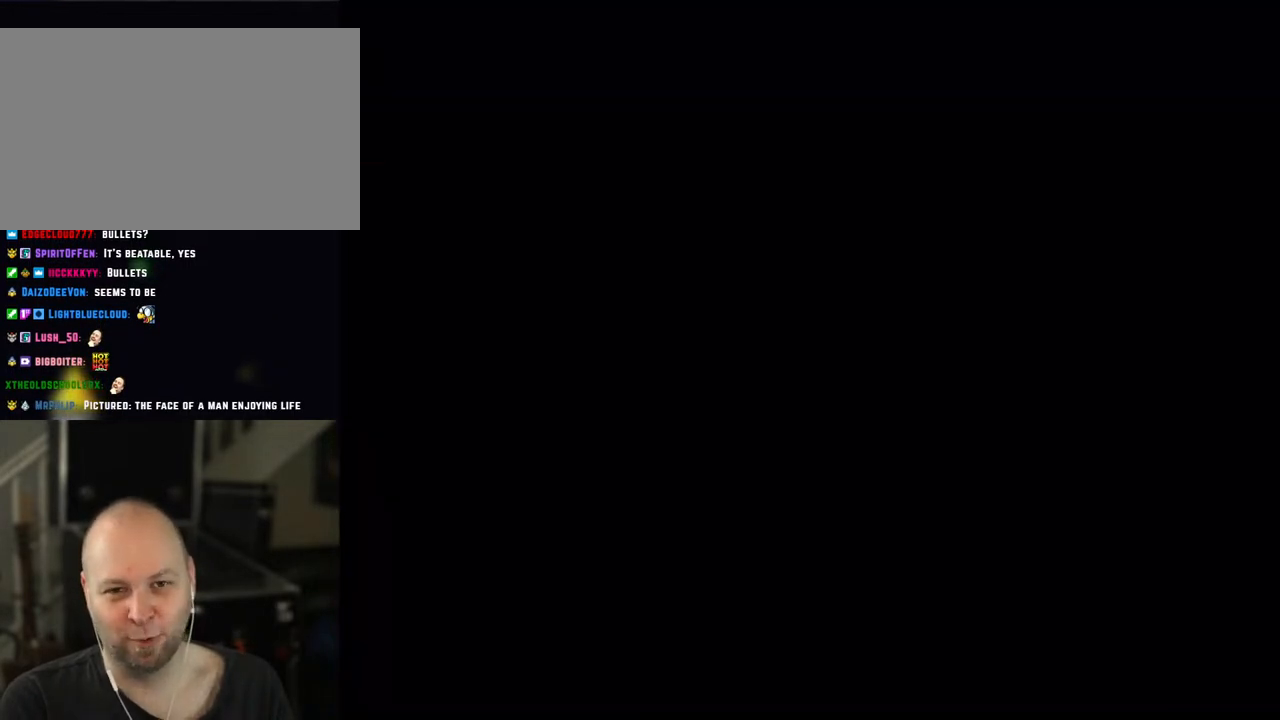
{"buttons": ["X"], "events": []}
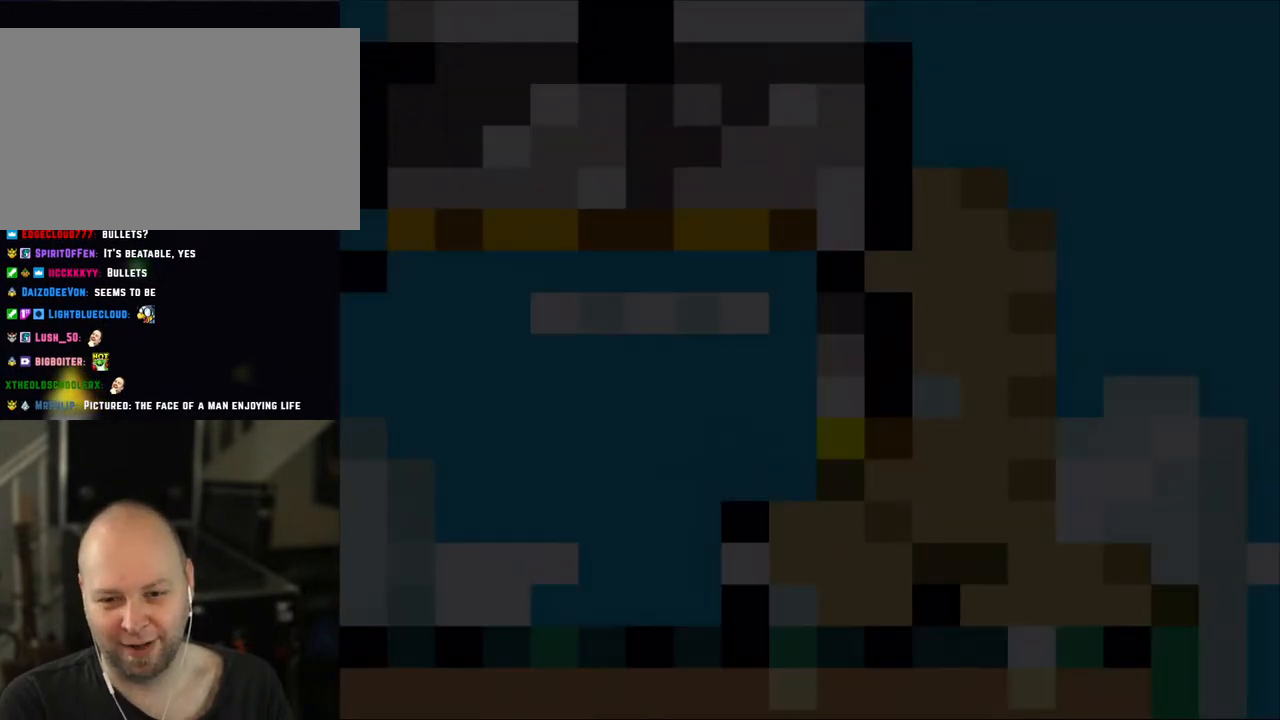
{"buttons": ["X", "DPAD_RIGHT"], "events": [[500, "DPAD_RIGHT", "down"]]}
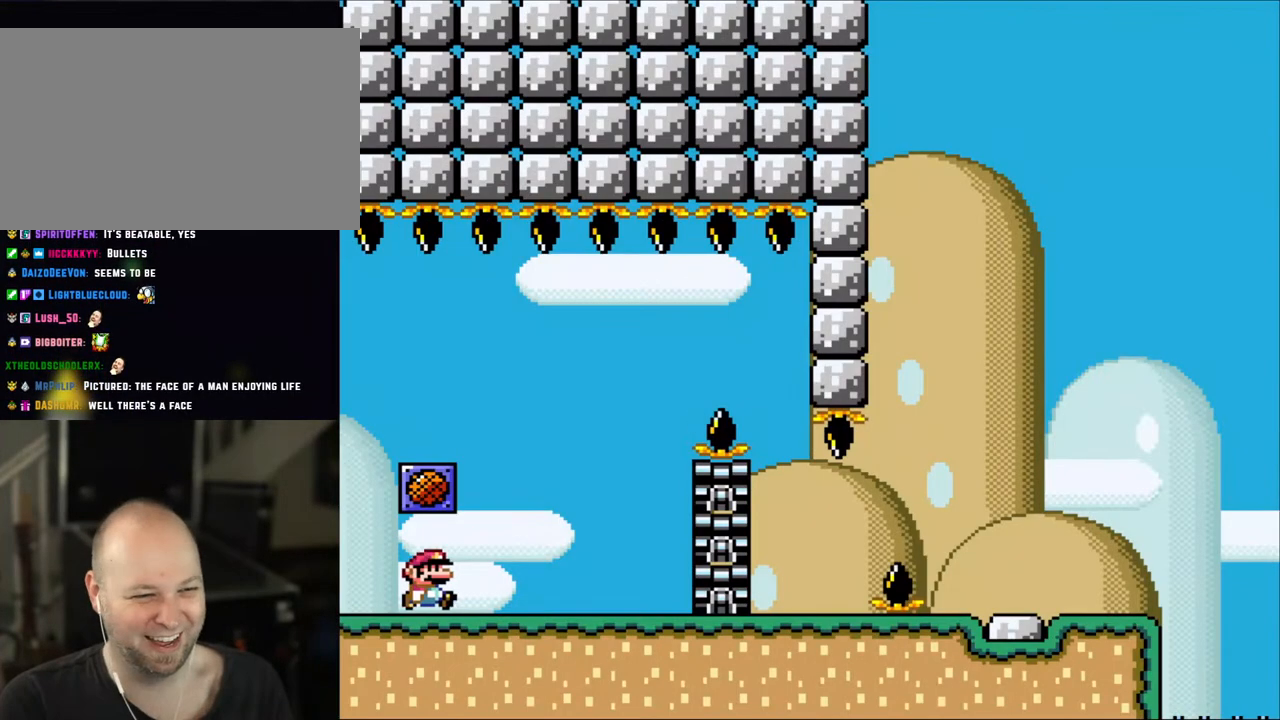
{"buttons": ["X", "DPAD_LEFT"], "events": [[450, "DPAD_LEFT", "down"], [450, "DPAD_RIGHT", "up"]]}
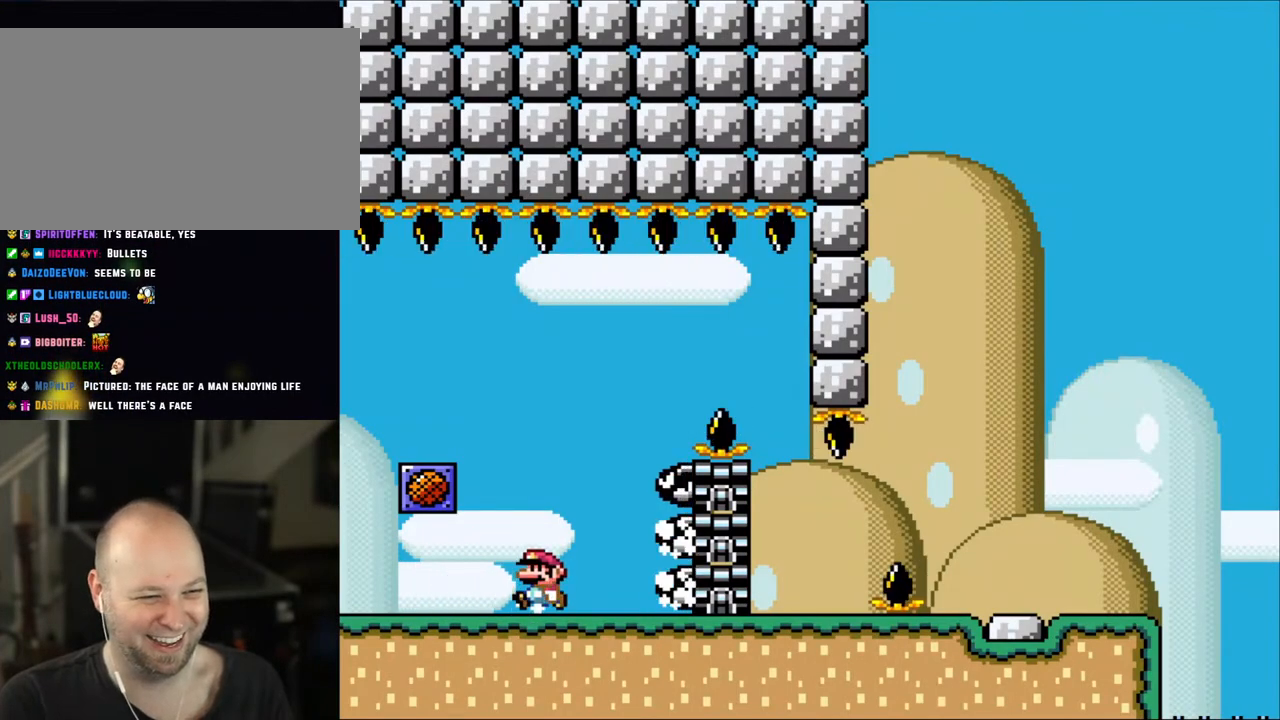
{"buttons": ["X", "DPAD_RIGHT"], "events": [[33, "DPAD_LEFT", "up"], [117, "DPAD_LEFT", "down"], [233, "A", "down"], [267, "DPAD_LEFT", "up"], [300, "DPAD_RIGHT", "down"], [450, "A", "up"]]}
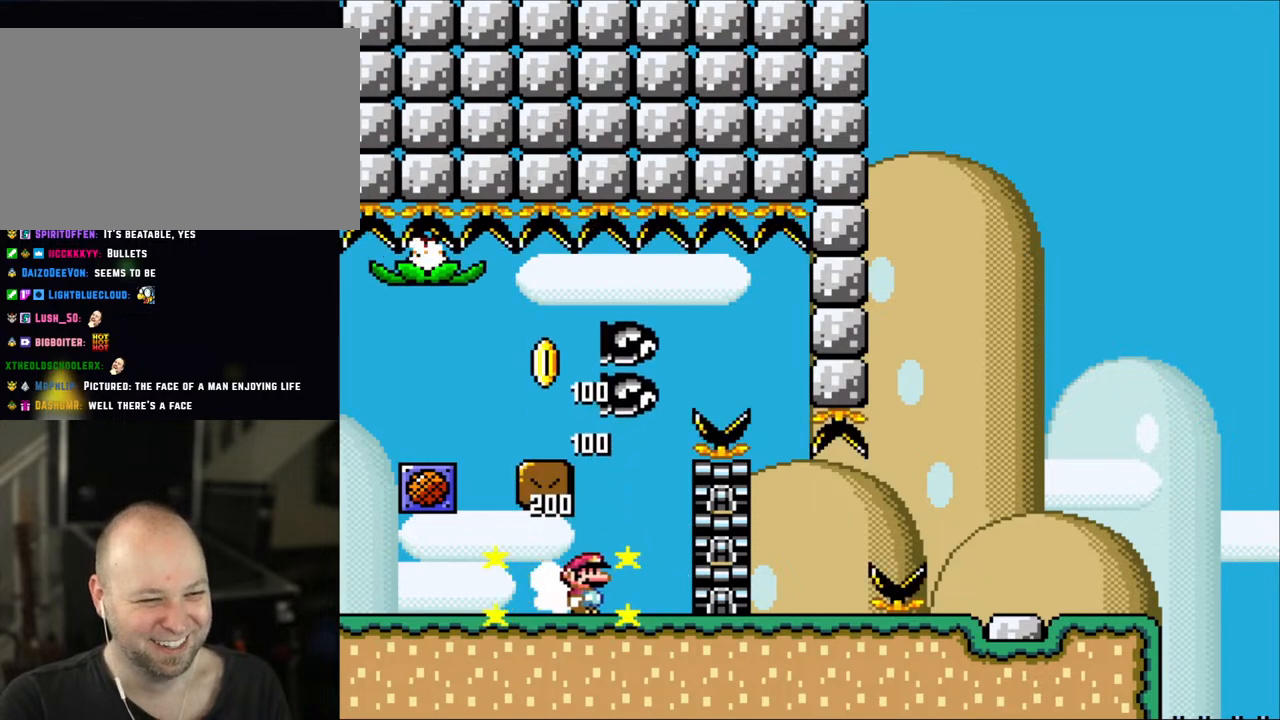
{"buttons": ["A", "X", "DPAD_LEFT"], "events": [[167, "DPAD_RIGHT", "up"], [200, "DPAD_LEFT", "down"], [233, "A", "down"], [333, "DPAD_LEFT", "up"], [383, "DPAD_LEFT", "down"]]}
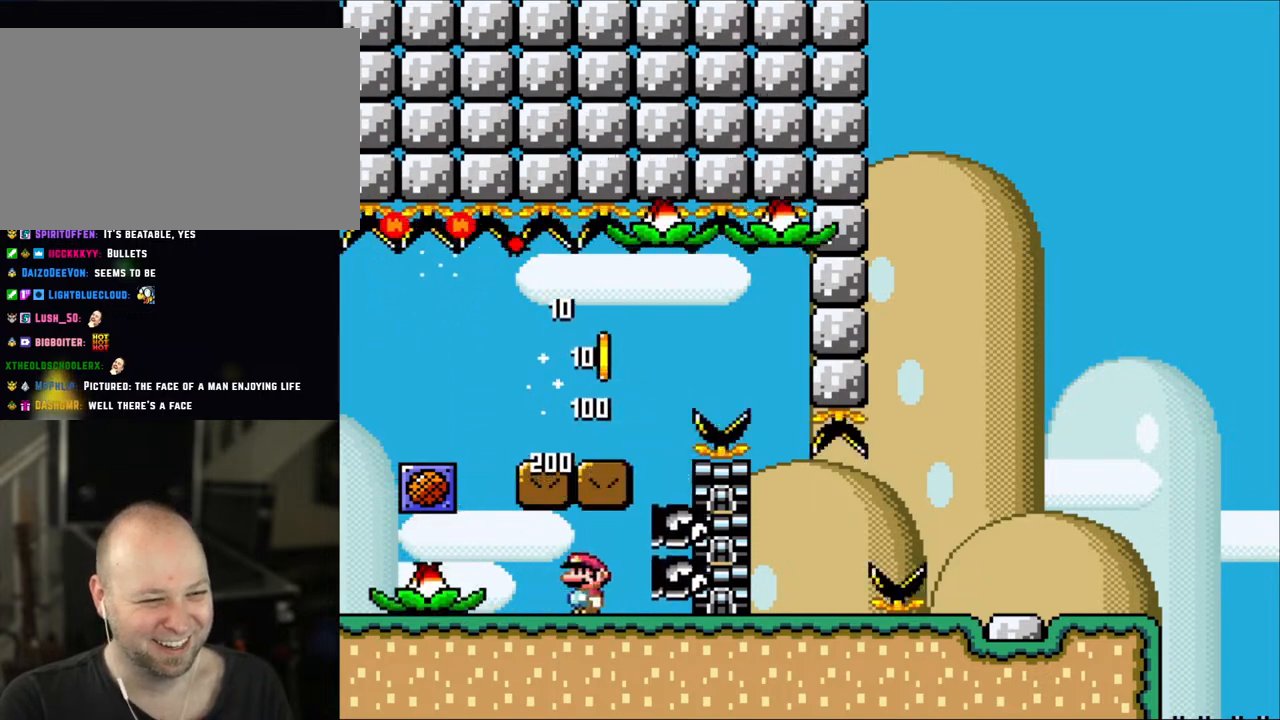
{"buttons": ["X"], "events": [[33, "A", "up"], [100, "DPAD_LEFT", "up"], [150, "DPAD_RIGHT", "down"], [317, "DPAD_LEFT", "down"], [317, "DPAD_RIGHT", "up"], [500, "DPAD_LEFT", "up"]]}
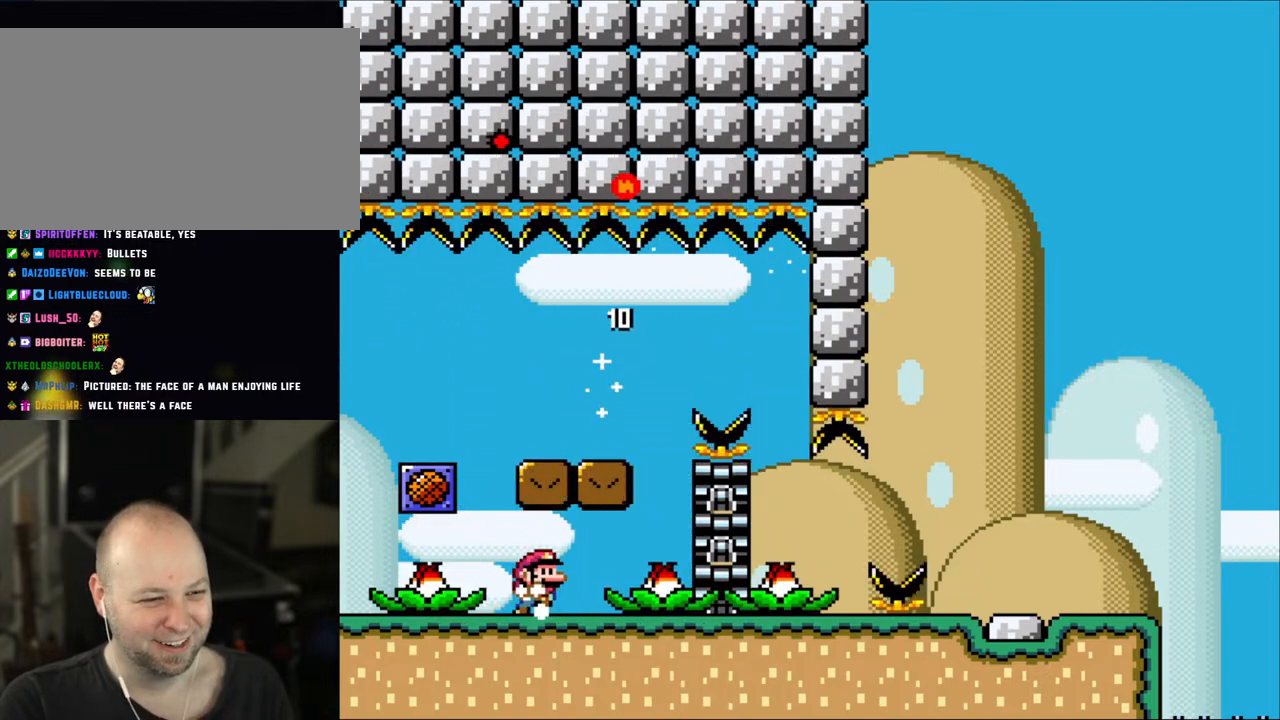
{"buttons": ["A", "X", "DPAD_RIGHT"], "events": [[100, "DPAD_RIGHT", "down"], [300, "A", "down"]]}
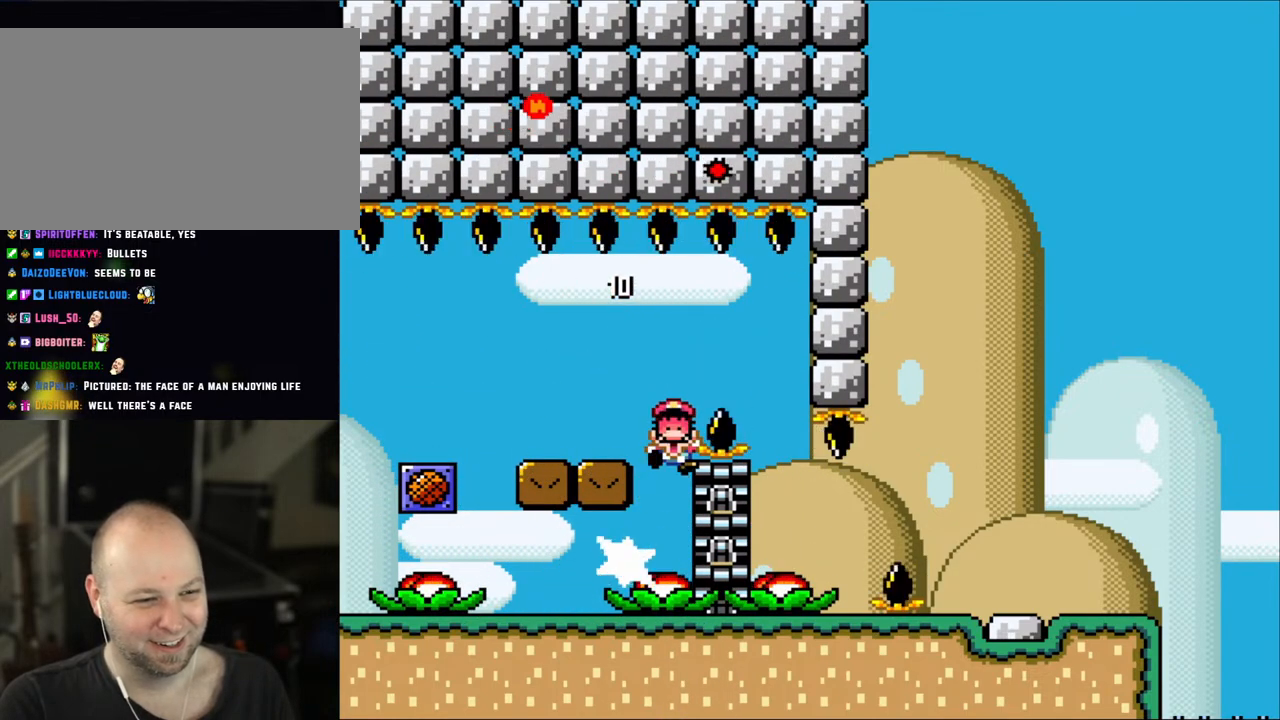
{"buttons": ["X"], "events": [[67, "DPAD_RIGHT", "up"], [233, "DPAD_LEFT", "down"], [450, "A", "up"], [450, "DPAD_LEFT", "up"]]}